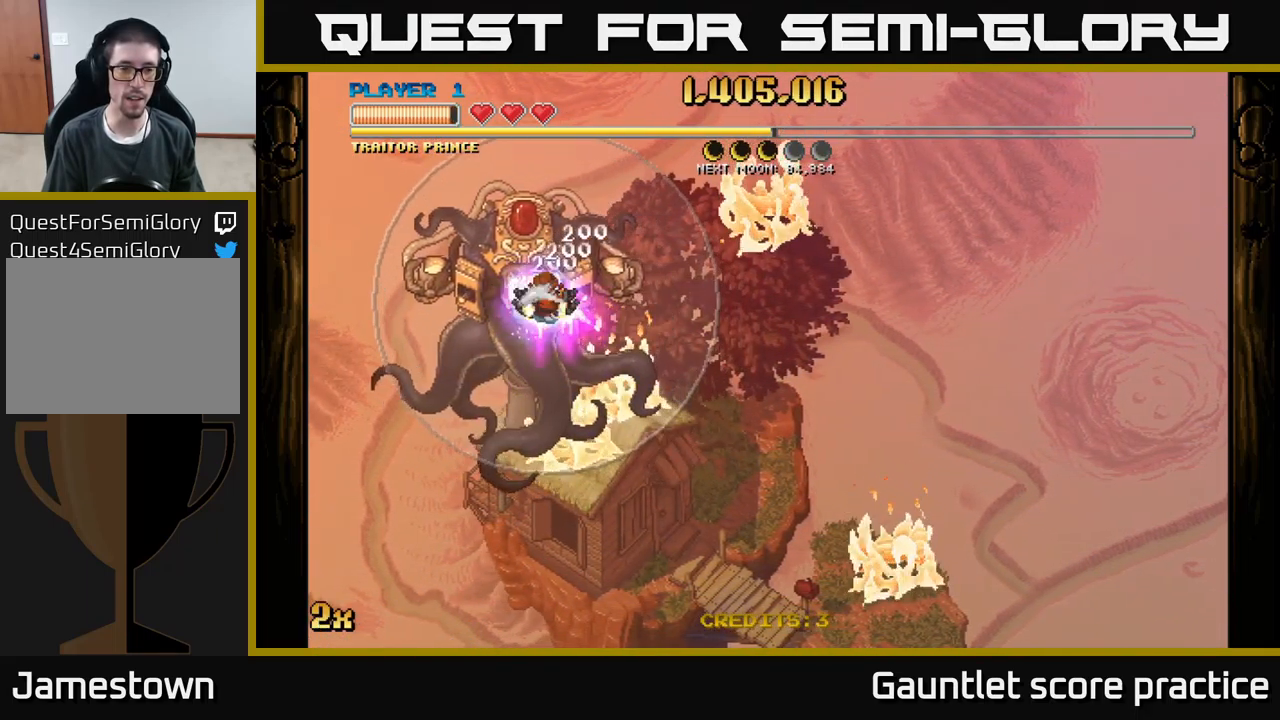
Gameplay with a controller (Xbox layout); each line is a JSON object with the inputs held at the frame after it. "events" lists button and stick changes between this image and that frame as [ms after this image, input, new state], when the widget could be followed in between. Not read: right_stick.
{"buttons": [], "left_stick": "center", "events": [[217, "left_stick", "up-left"], [300, "left_stick", "center"]]}
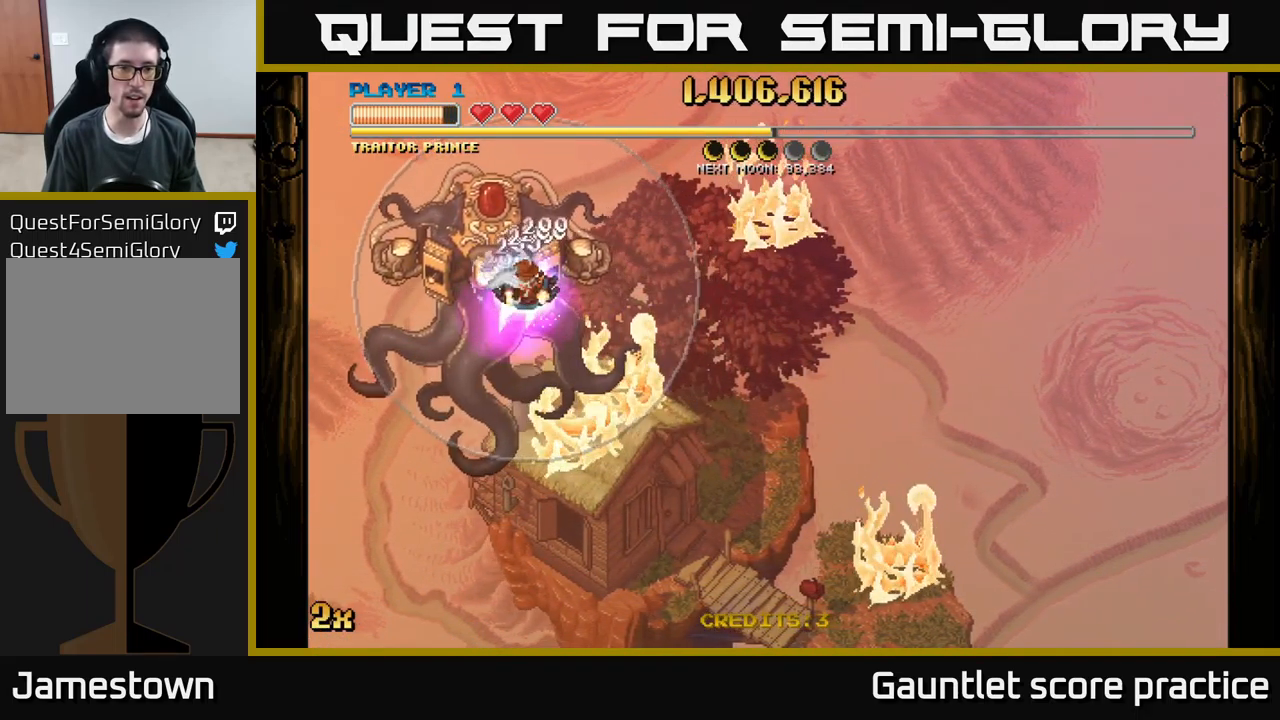
{"buttons": [], "left_stick": "center", "events": [[83, "left_stick", "up-left"], [167, "left_stick", "center"]]}
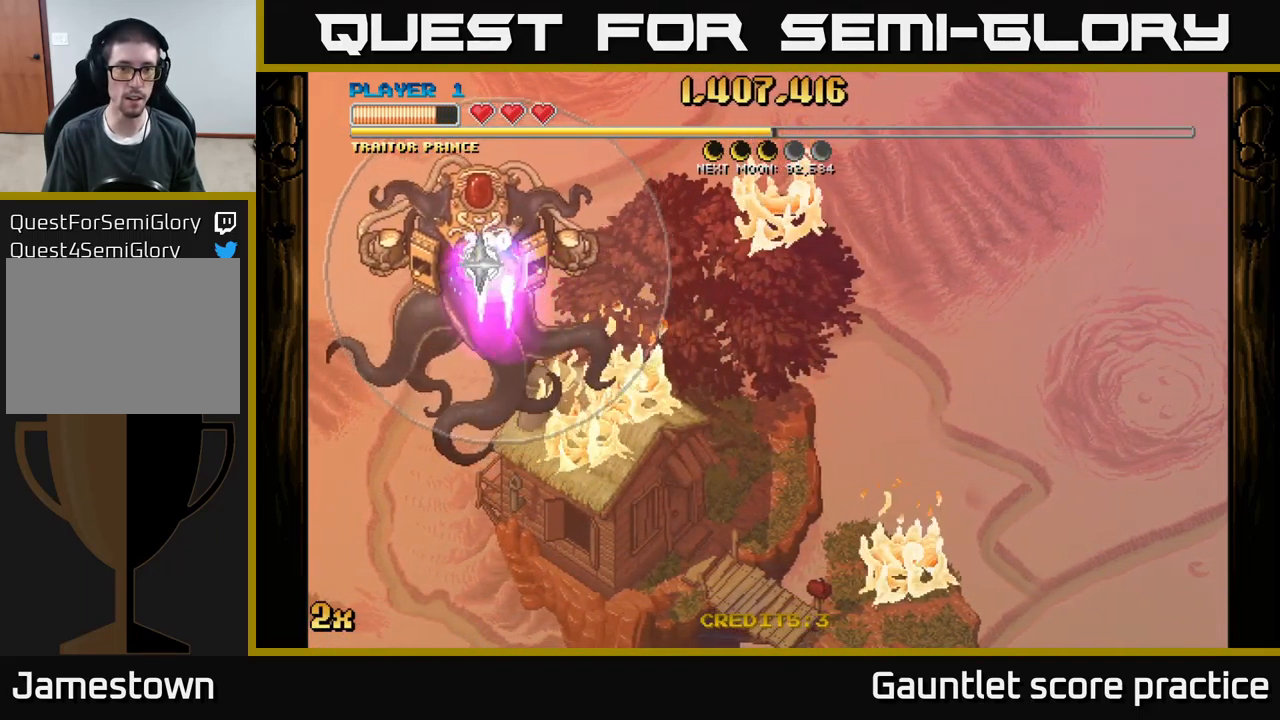
{"buttons": [], "left_stick": "right", "events": [[17, "left_stick", "up-left"], [84, "left_stick", "center"], [450, "left_stick", "right"]]}
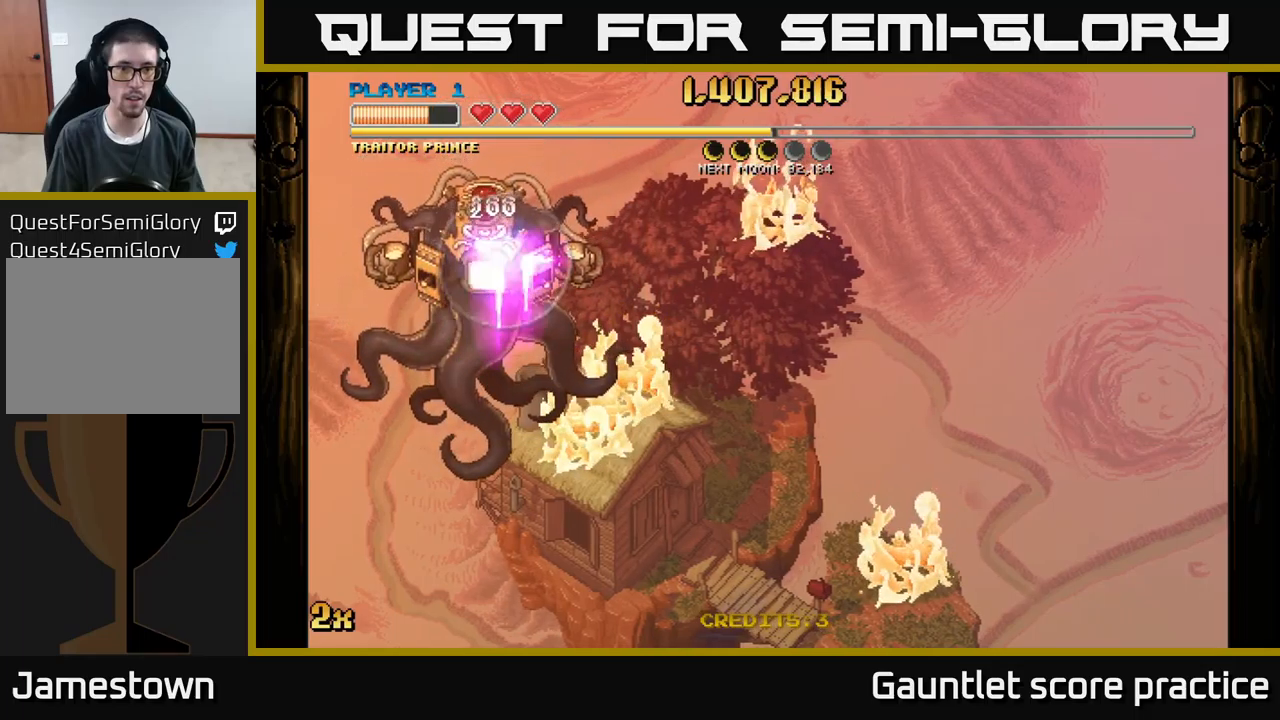
{"buttons": [], "left_stick": "right", "events": [[284, "left_stick", "down-right"], [467, "left_stick", "right"]]}
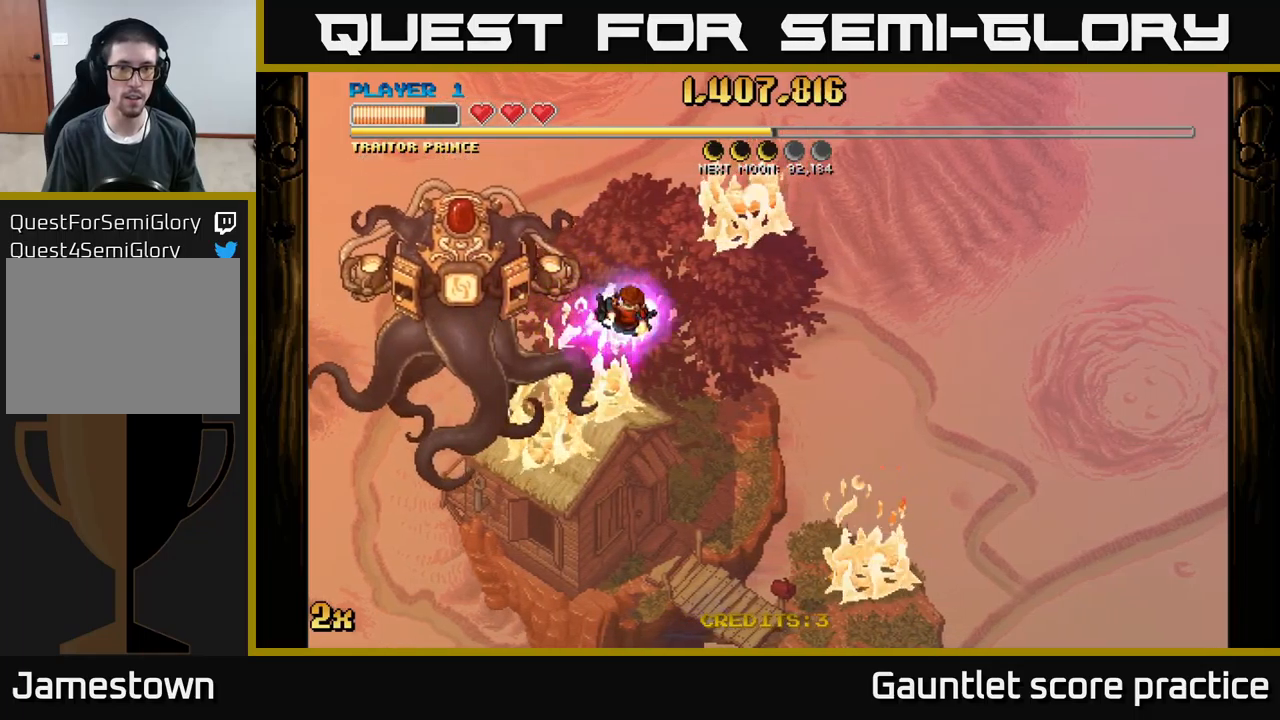
{"buttons": ["A"], "left_stick": "right", "events": [[17, "A", "down"], [67, "X", "down"], [67, "left_stick", "up-right"], [200, "left_stick", "right"], [217, "X", "up"]]}
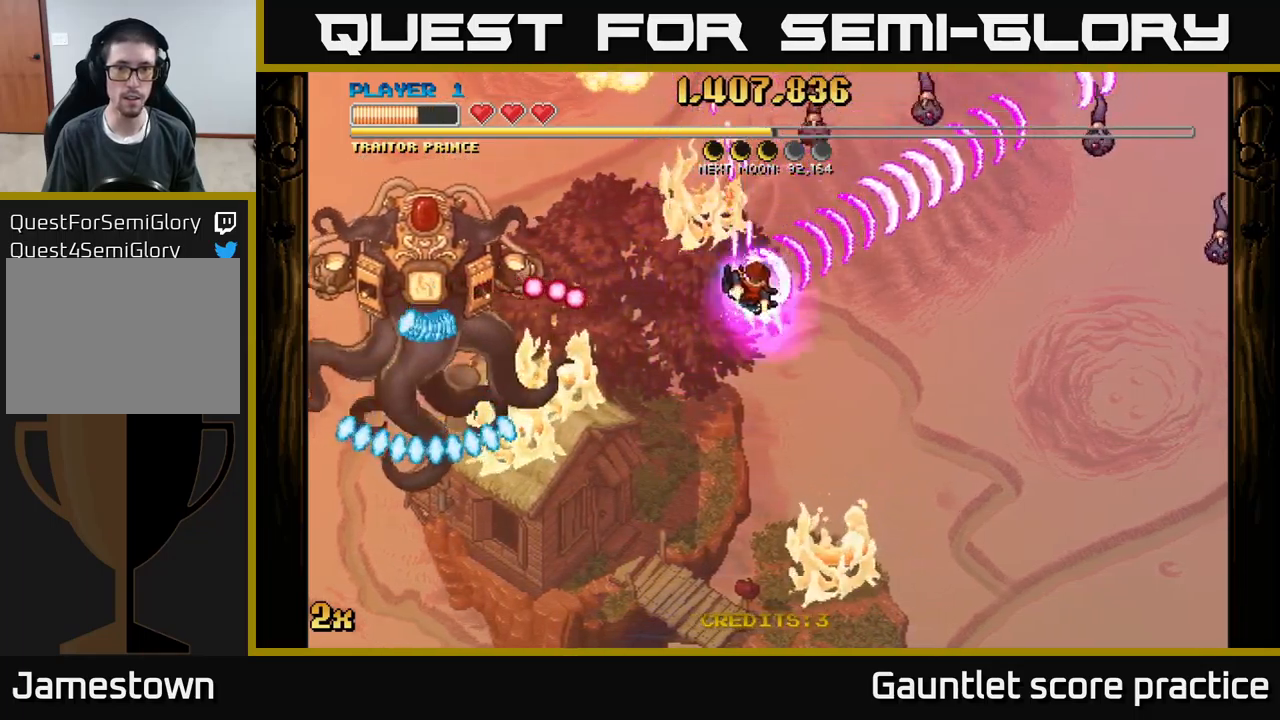
{"buttons": ["A"], "left_stick": "down-right", "events": [[200, "left_stick", "down-right"]]}
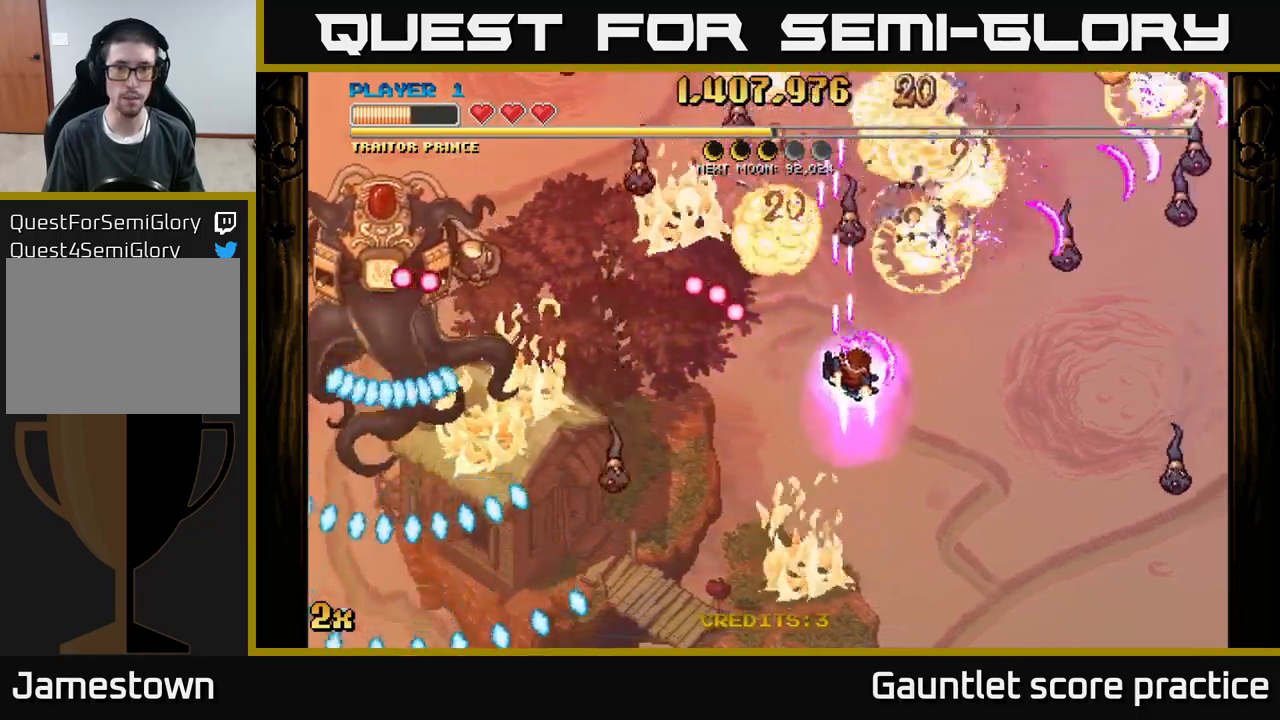
{"buttons": ["A"], "left_stick": "down-right", "events": [[34, "left_stick", "down"], [500, "left_stick", "down-right"]]}
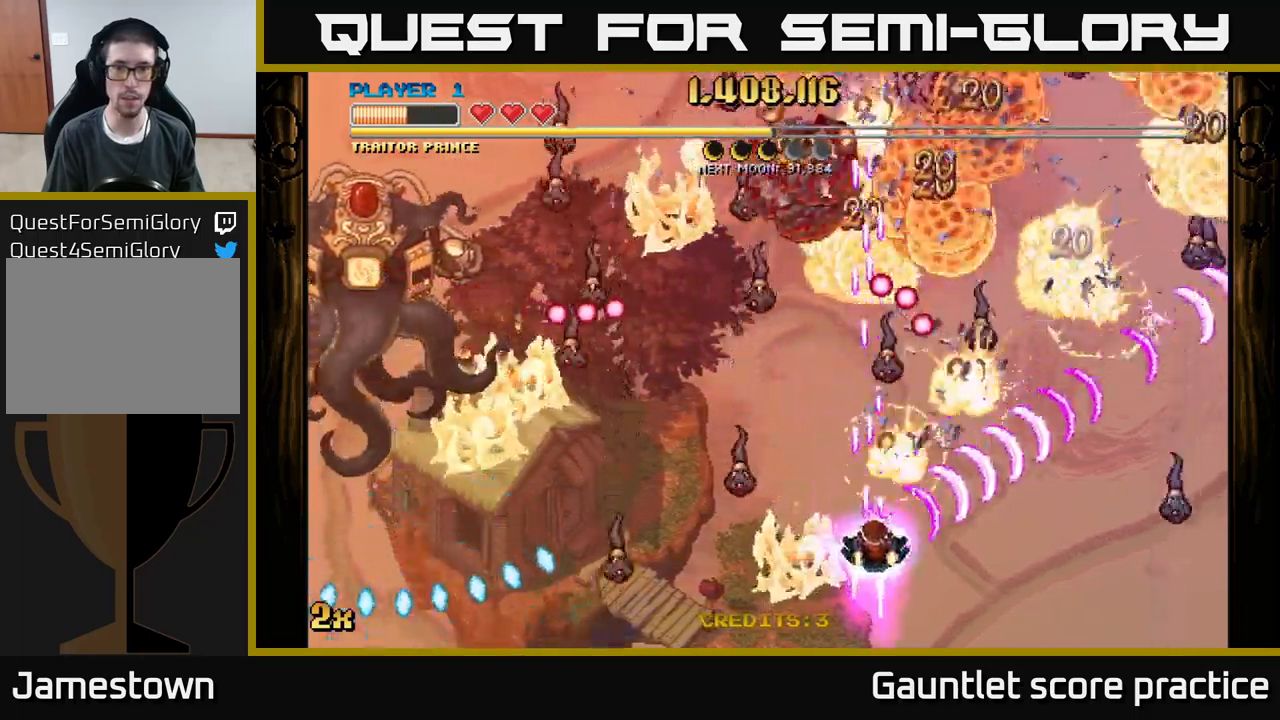
{"buttons": ["A"], "left_stick": "down", "events": [[150, "left_stick", "up-left"], [167, "X", "down"], [317, "X", "up"], [400, "left_stick", "down"]]}
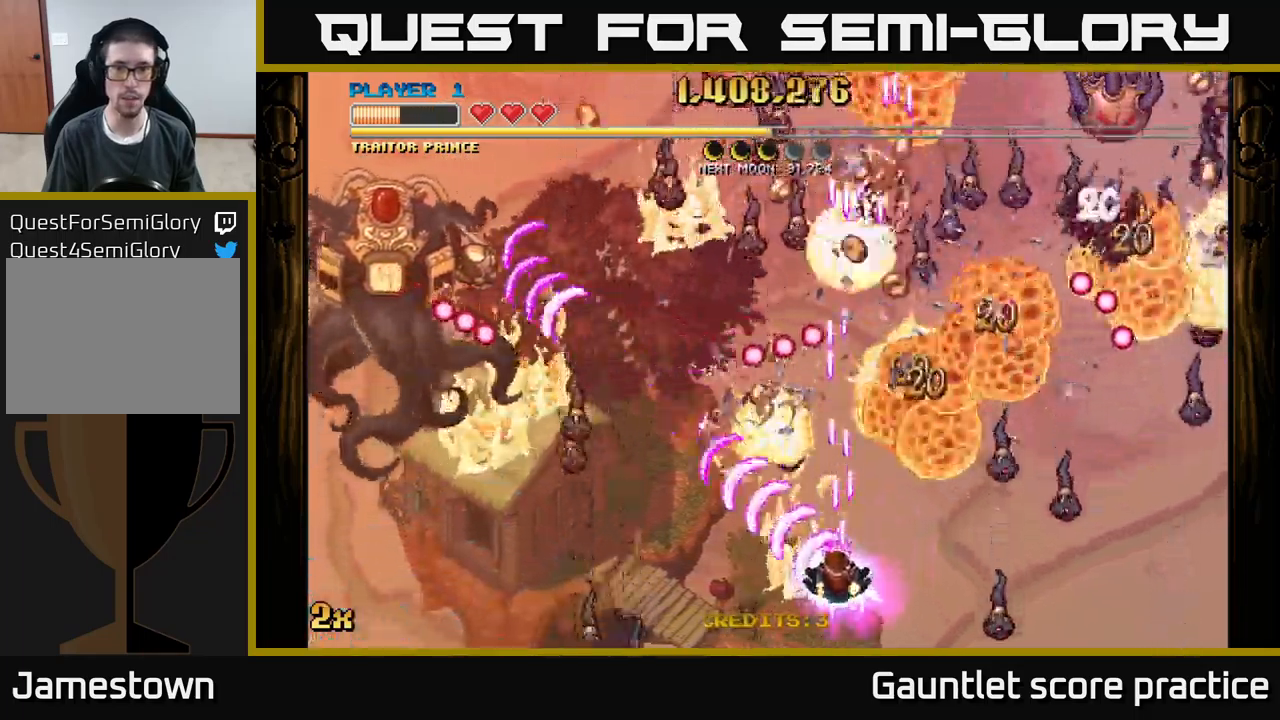
{"buttons": ["A"], "left_stick": "down-left", "events": [[234, "left_stick", "center"], [350, "left_stick", "down-left"]]}
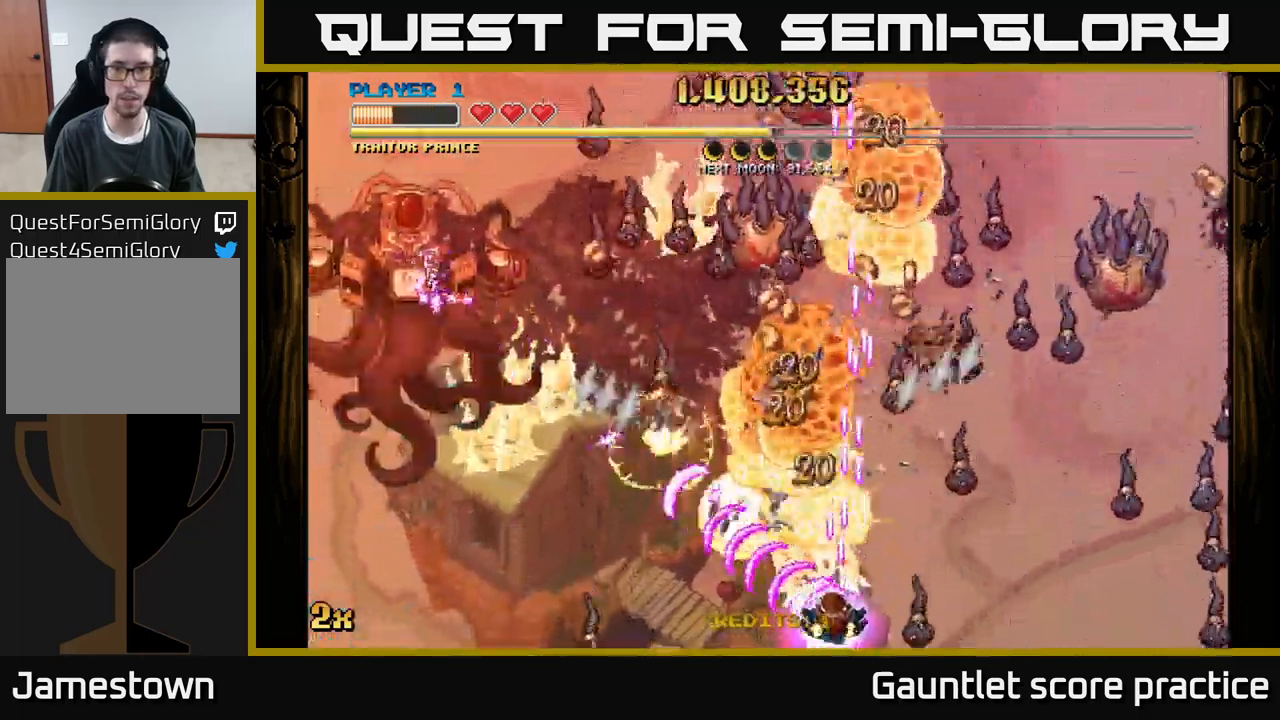
{"buttons": ["A", "X"], "left_stick": "down-right", "events": [[50, "left_stick", "up-right"], [100, "X", "down"], [234, "left_stick", "right"], [500, "left_stick", "down-right"]]}
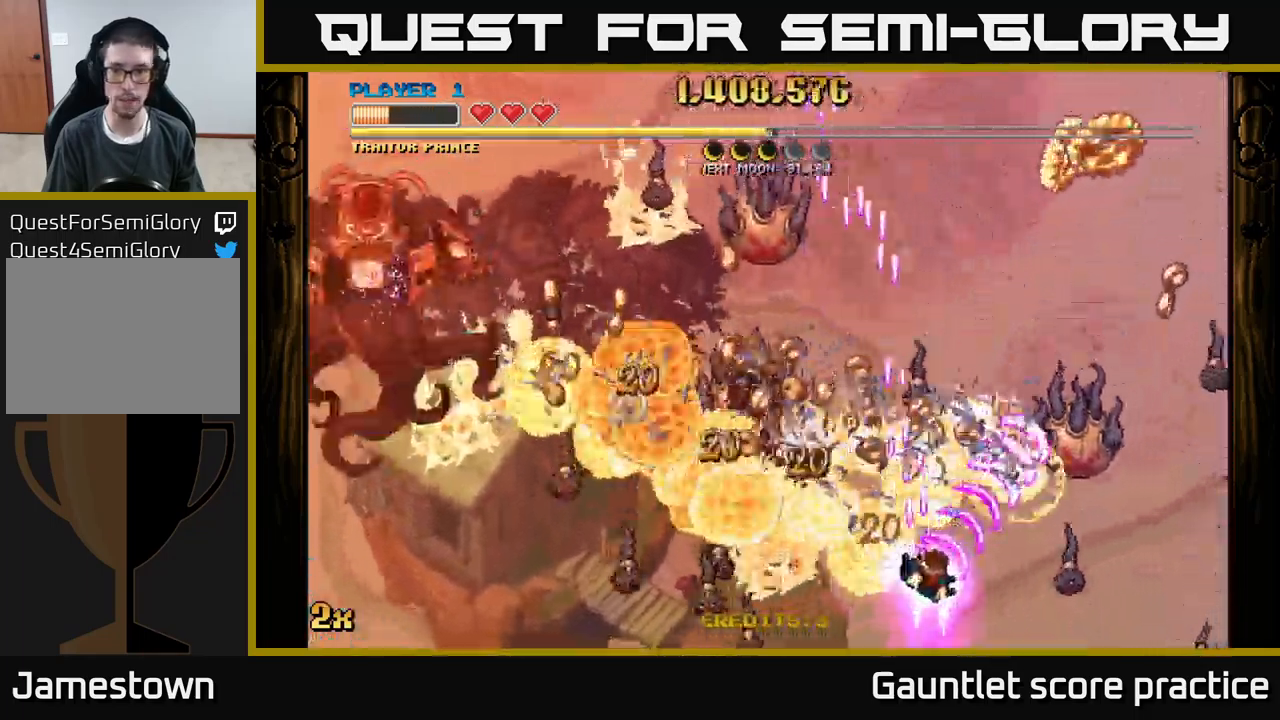
{"buttons": ["A"], "left_stick": "up-left", "events": [[384, "left_stick", "left"], [484, "left_stick", "up-left"], [500, "X", "up"]]}
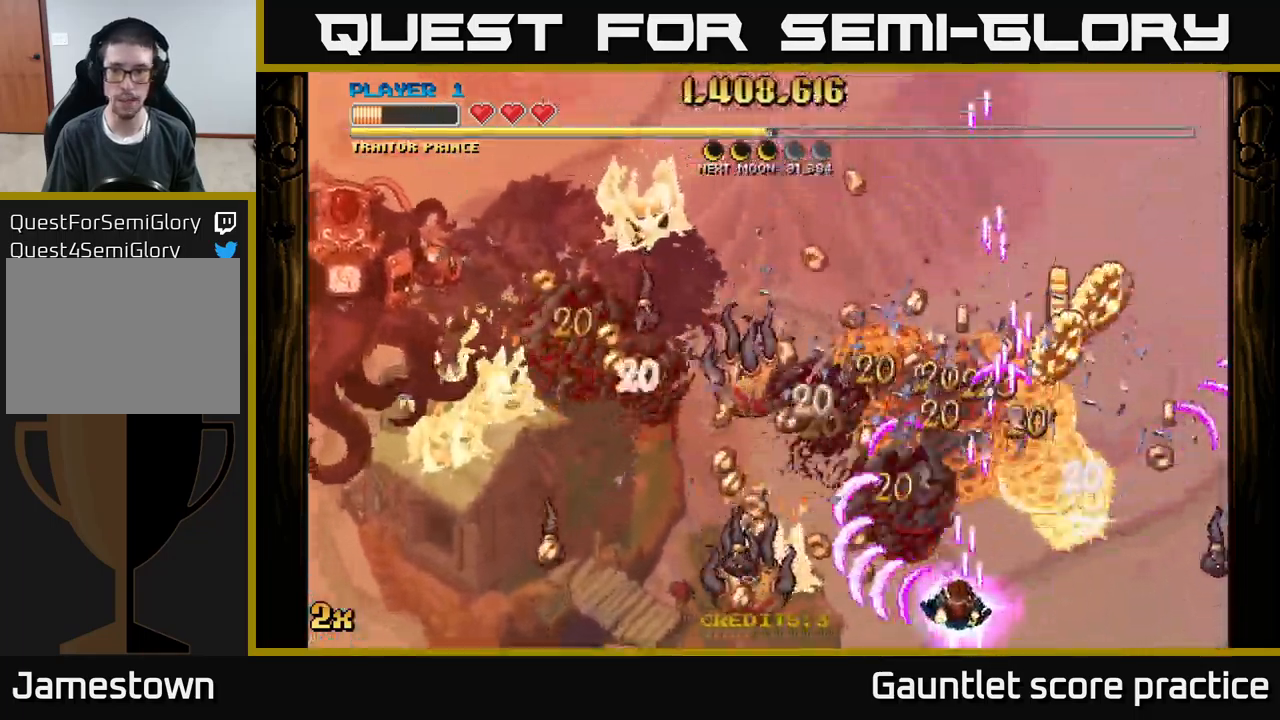
{"buttons": ["A"], "left_stick": "down-right", "events": [[117, "left_stick", "center"], [200, "left_stick", "down"], [334, "left_stick", "up-right"], [500, "left_stick", "down-right"]]}
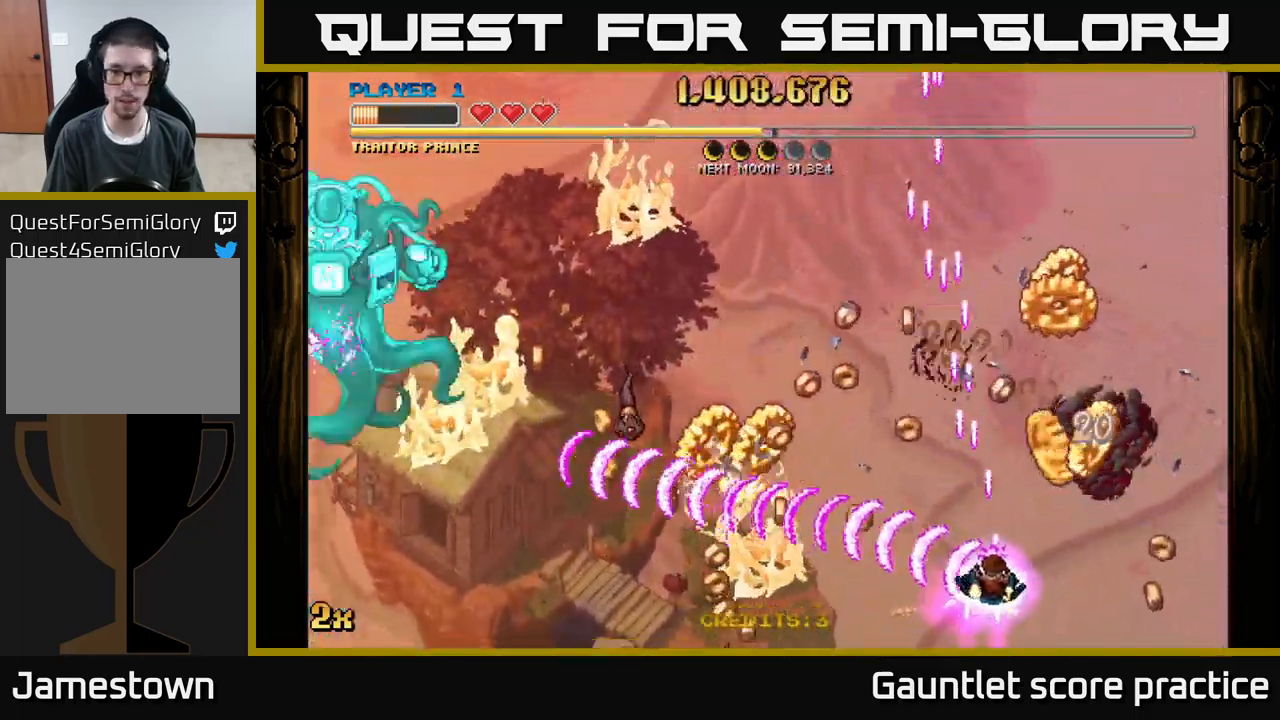
{"buttons": ["A"], "left_stick": "up-left", "events": [[234, "left_stick", "up-right"], [367, "left_stick", "up-left"]]}
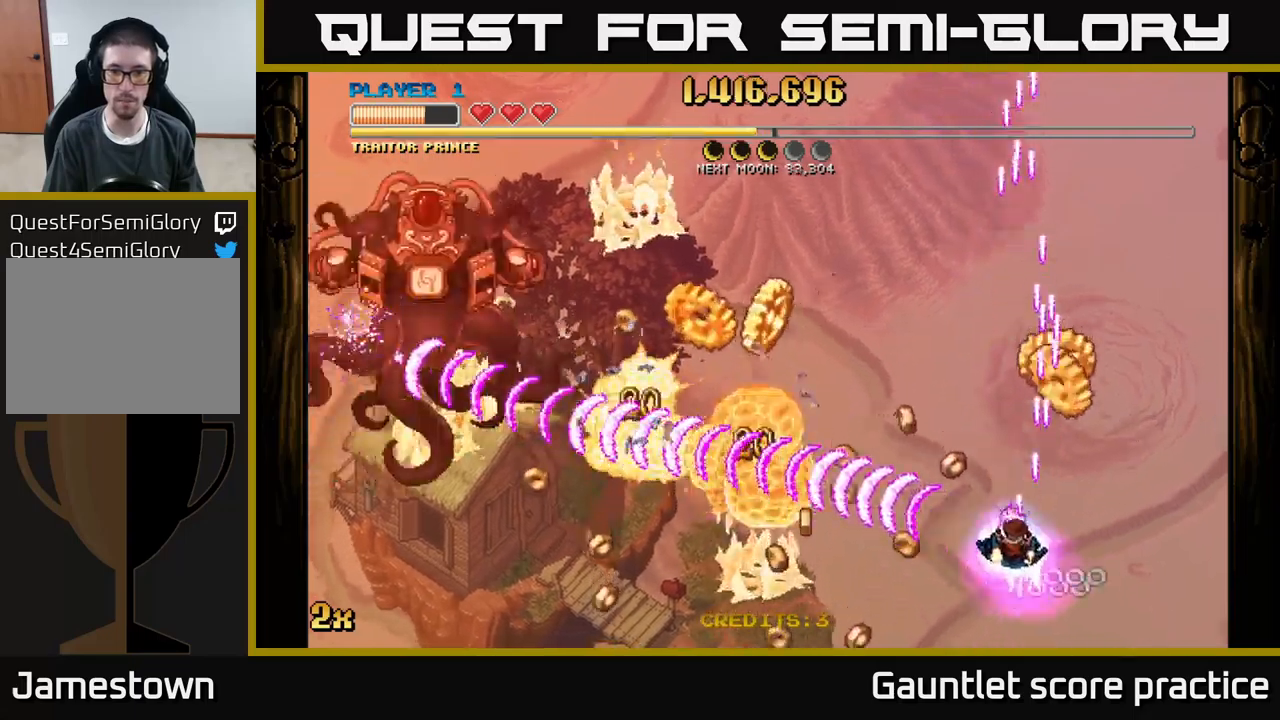
{"buttons": ["A"], "left_stick": "left", "events": [[83, "left_stick", "up"], [333, "left_stick", "left"]]}
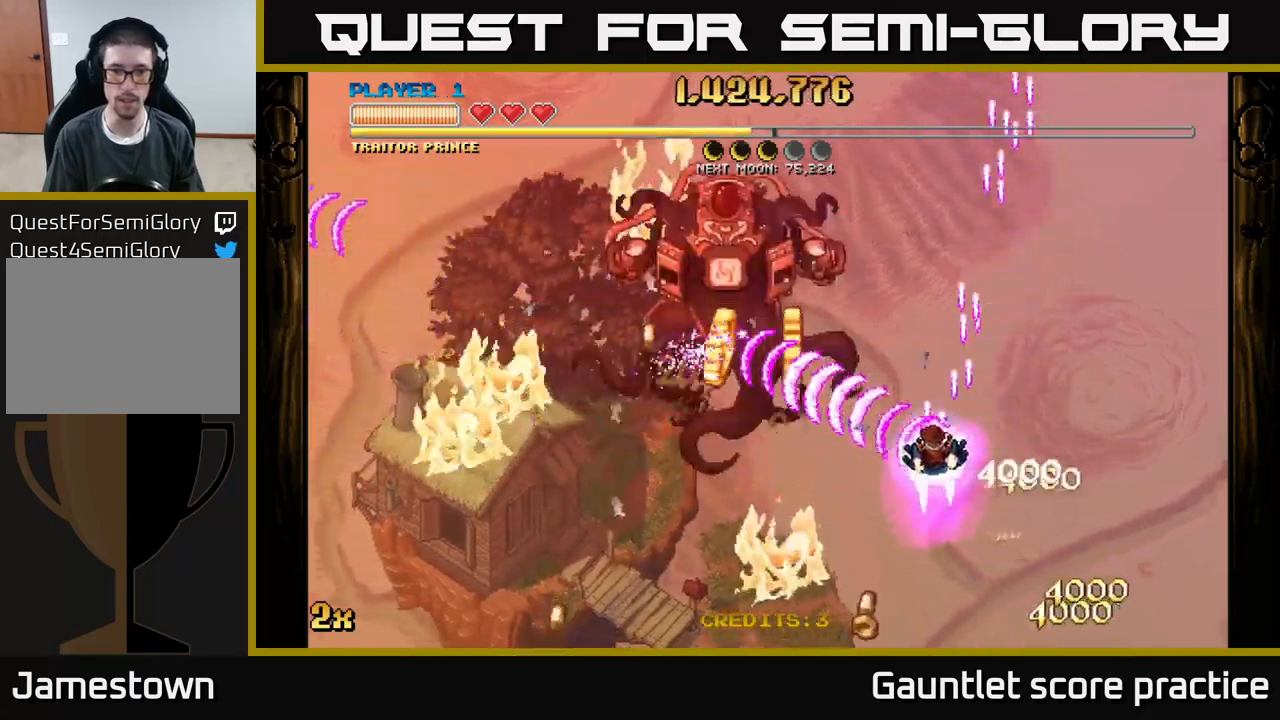
{"buttons": ["A"], "left_stick": "up-left", "events": [[100, "left_stick", "down-left"], [483, "left_stick", "up-left"]]}
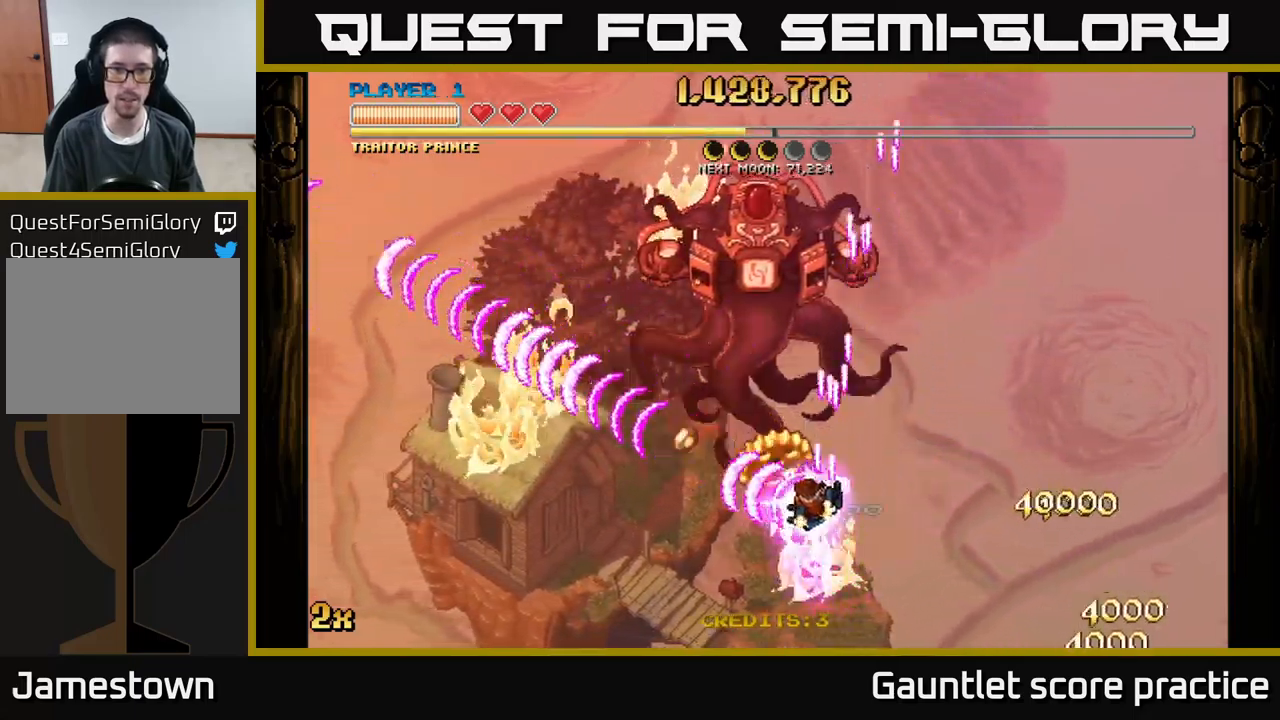
{"buttons": ["A"], "left_stick": "down-left", "events": [[17, "X", "down"], [83, "left_stick", "up"], [233, "X", "up"], [283, "A", "up"], [283, "left_stick", "down-left"], [300, "A", "down"]]}
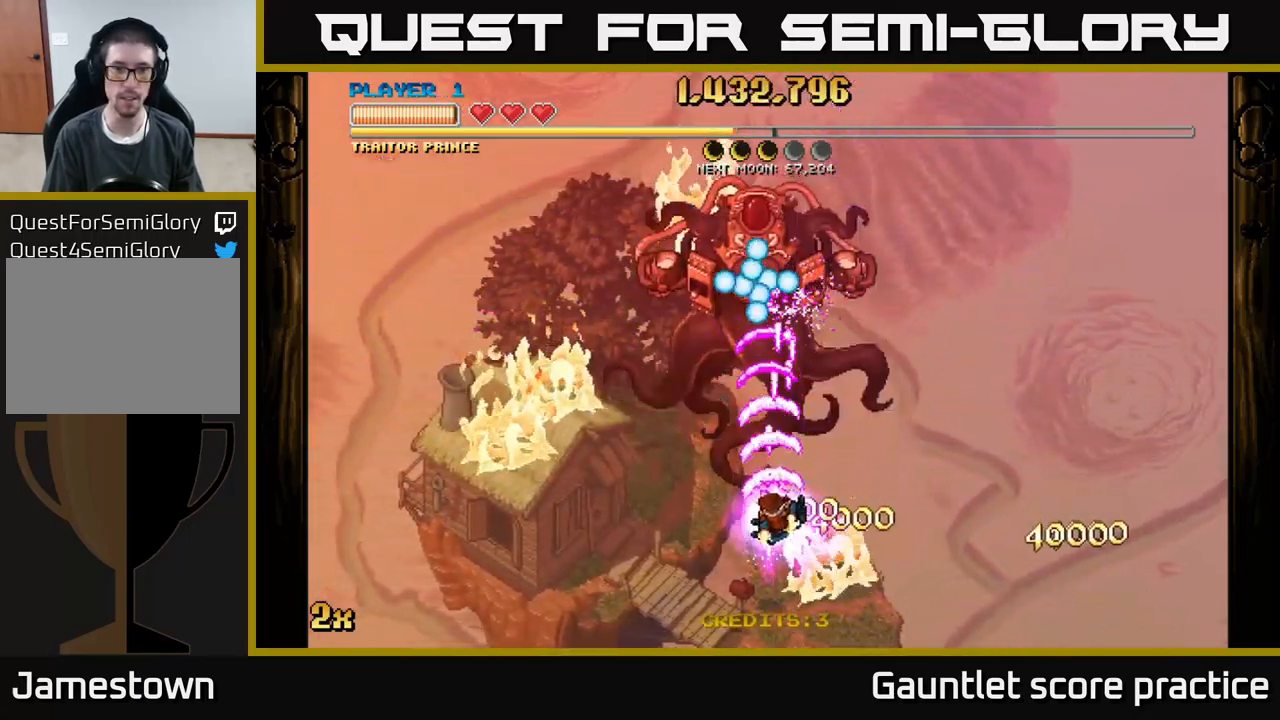
{"buttons": ["A"], "left_stick": "down", "events": [[283, "left_stick", "up"], [300, "X", "down"], [400, "X", "up"], [467, "left_stick", "down"]]}
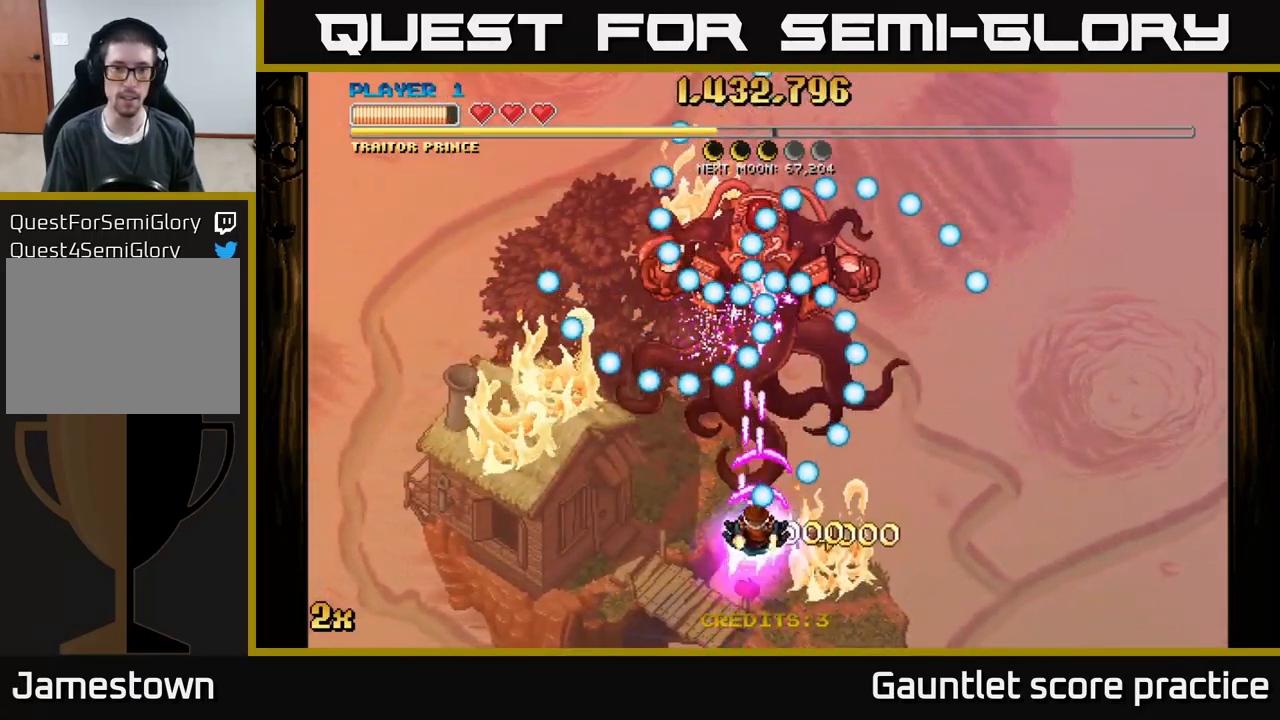
{"buttons": ["A"], "left_stick": "center", "events": [[150, "left_stick", "left"], [267, "left_stick", "right"], [500, "left_stick", "center"]]}
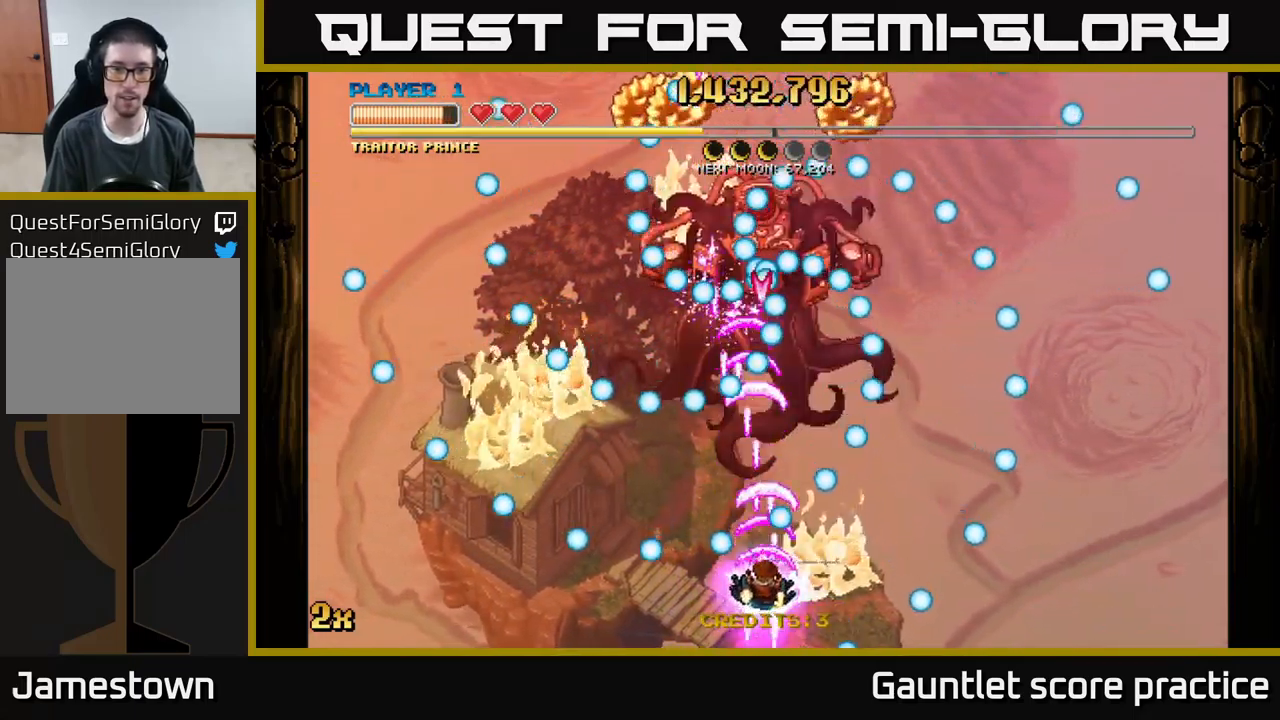
{"buttons": ["A"], "left_stick": "right", "events": [[167, "left_stick", "left"], [283, "left_stick", "center"], [367, "left_stick", "right"]]}
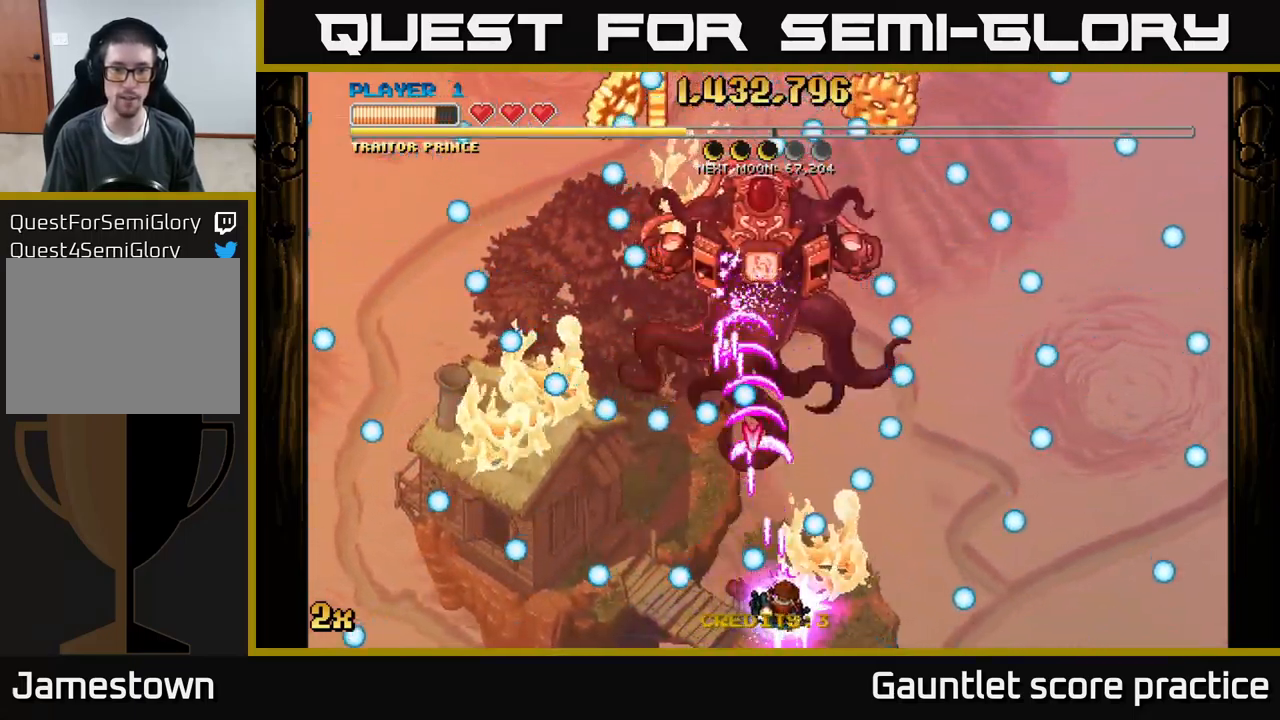
{"buttons": ["A"], "left_stick": "up-left", "events": [[67, "left_stick", "center"], [367, "left_stick", "up"], [483, "left_stick", "up-left"]]}
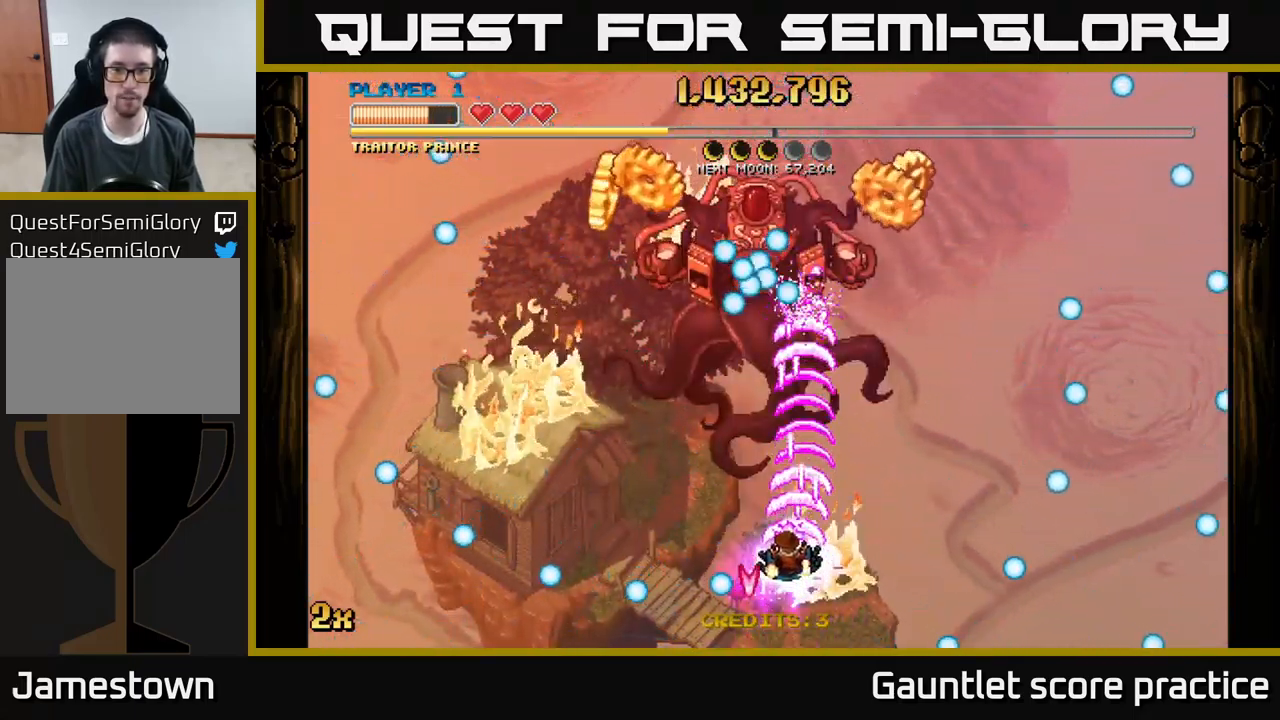
{"buttons": ["A"], "left_stick": "down", "events": [[183, "left_stick", "center"], [383, "left_stick", "down"]]}
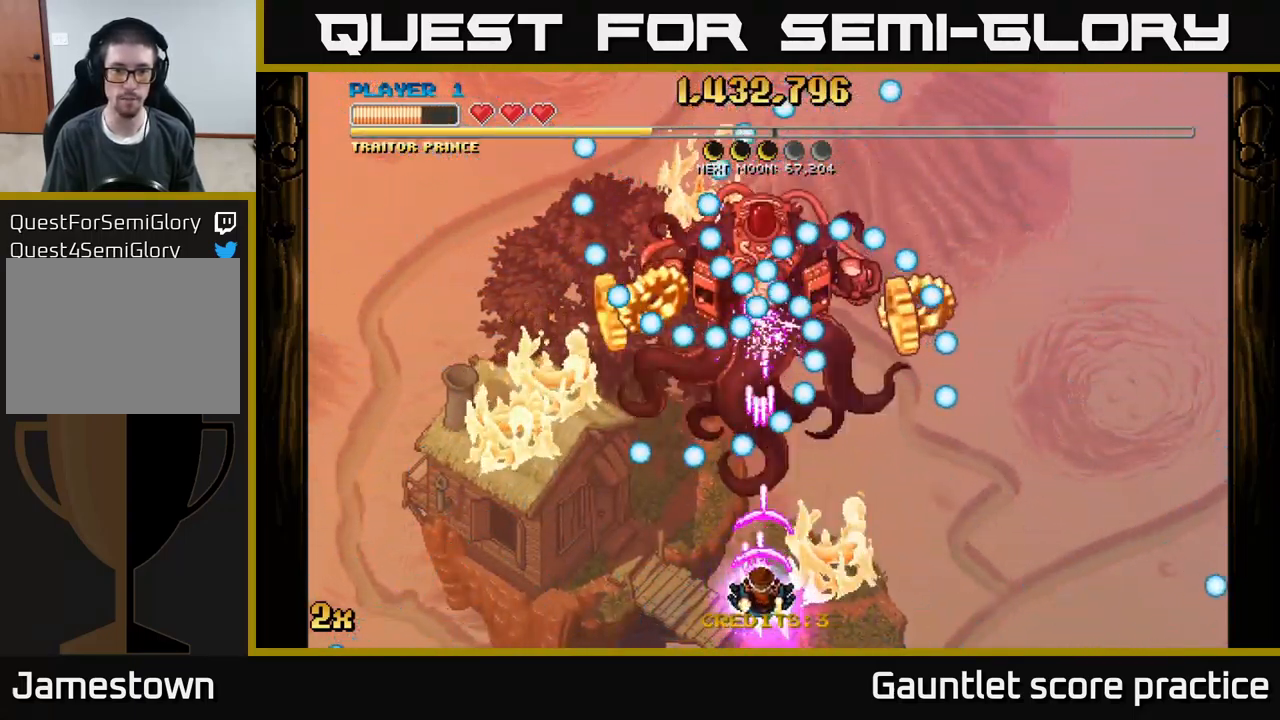
{"buttons": ["A"], "left_stick": "left", "events": [[50, "left_stick", "center"], [417, "left_stick", "left"]]}
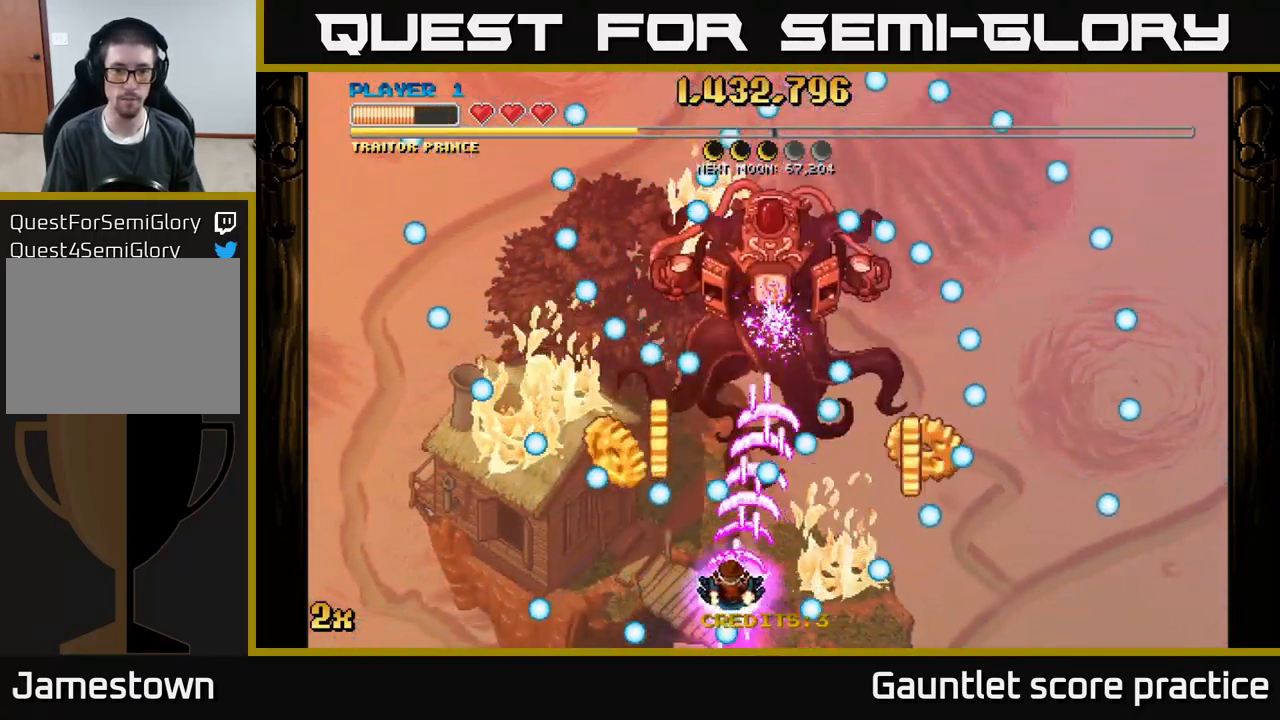
{"buttons": ["A"], "left_stick": "right", "events": [[316, "left_stick", "right"]]}
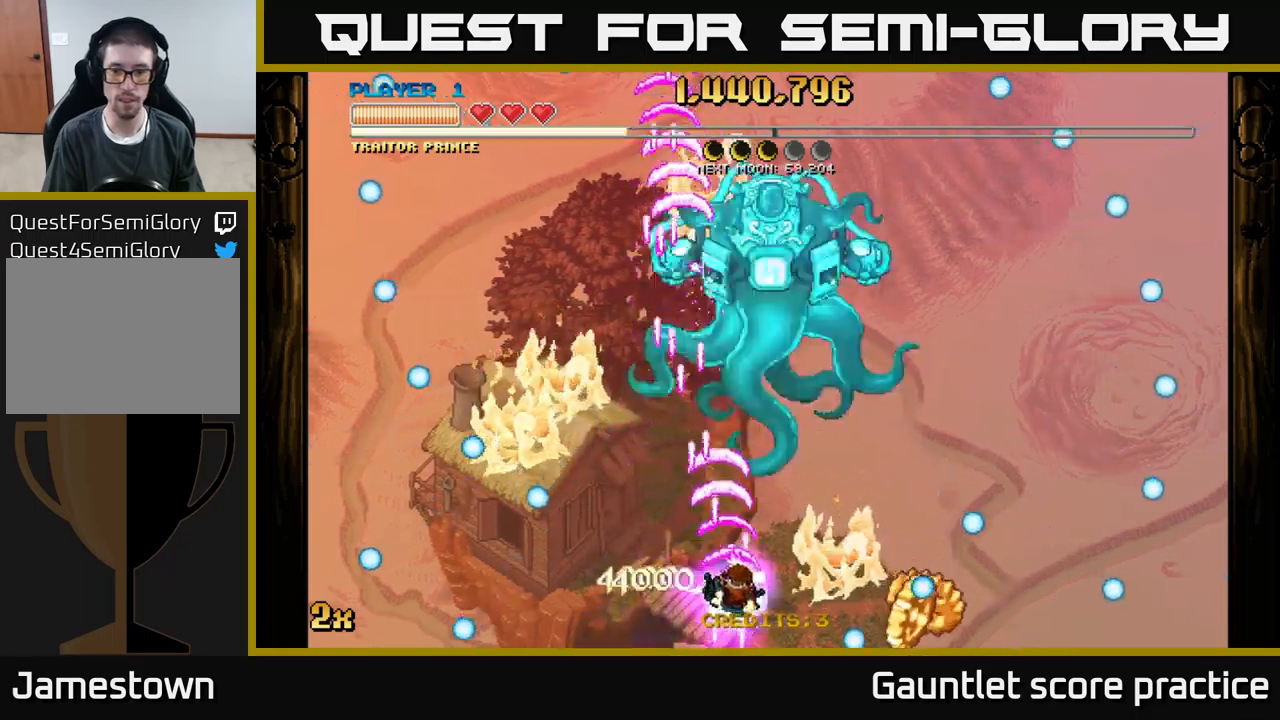
{"buttons": ["A"], "left_stick": "left", "events": [[150, "left_stick", "down-right"], [467, "left_stick", "left"]]}
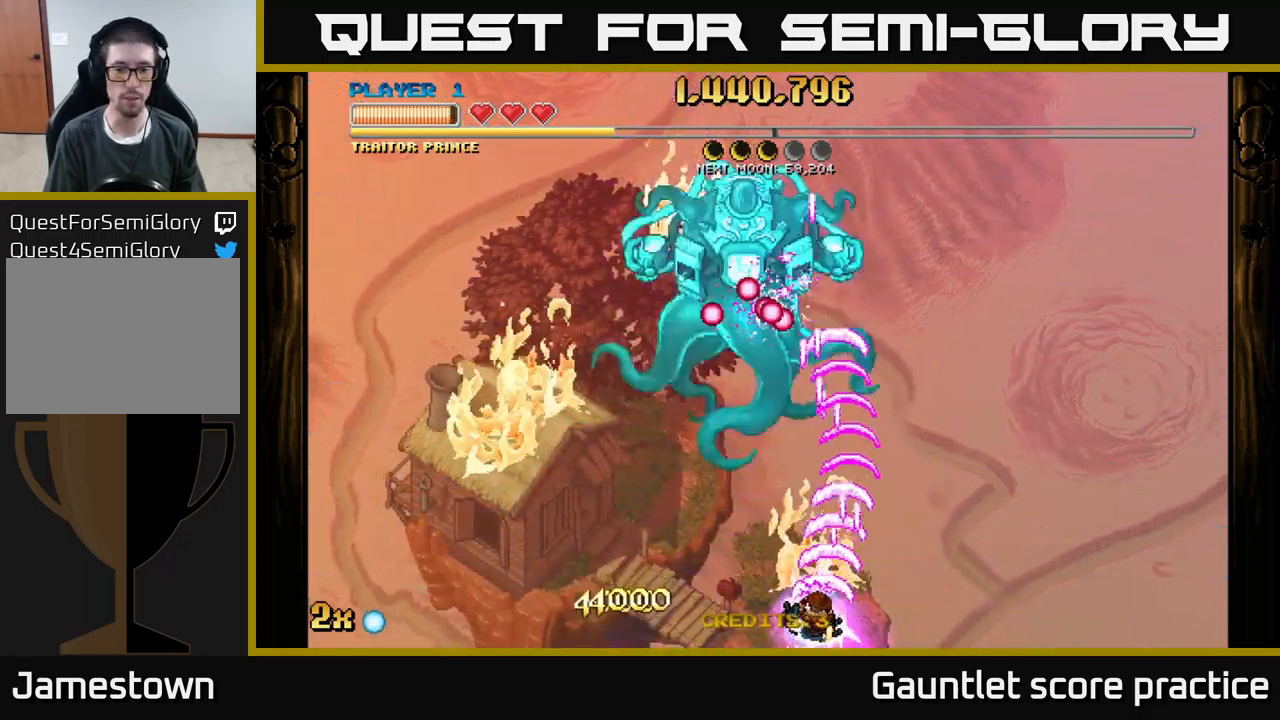
{"buttons": ["A"], "left_stick": "up", "events": [[283, "left_stick", "up"], [383, "X", "down"], [500, "X", "up"]]}
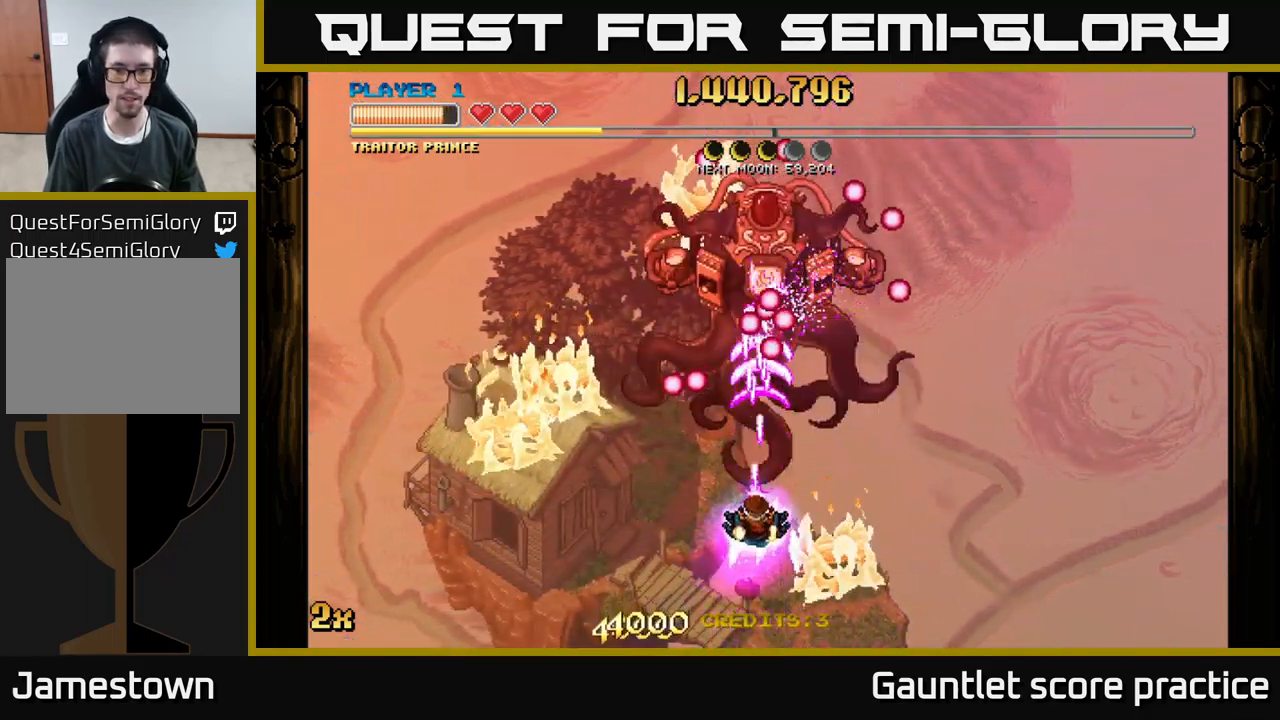
{"buttons": ["A"], "left_stick": "down", "events": [[67, "A", "up"], [83, "A", "down"], [150, "left_stick", "down"]]}
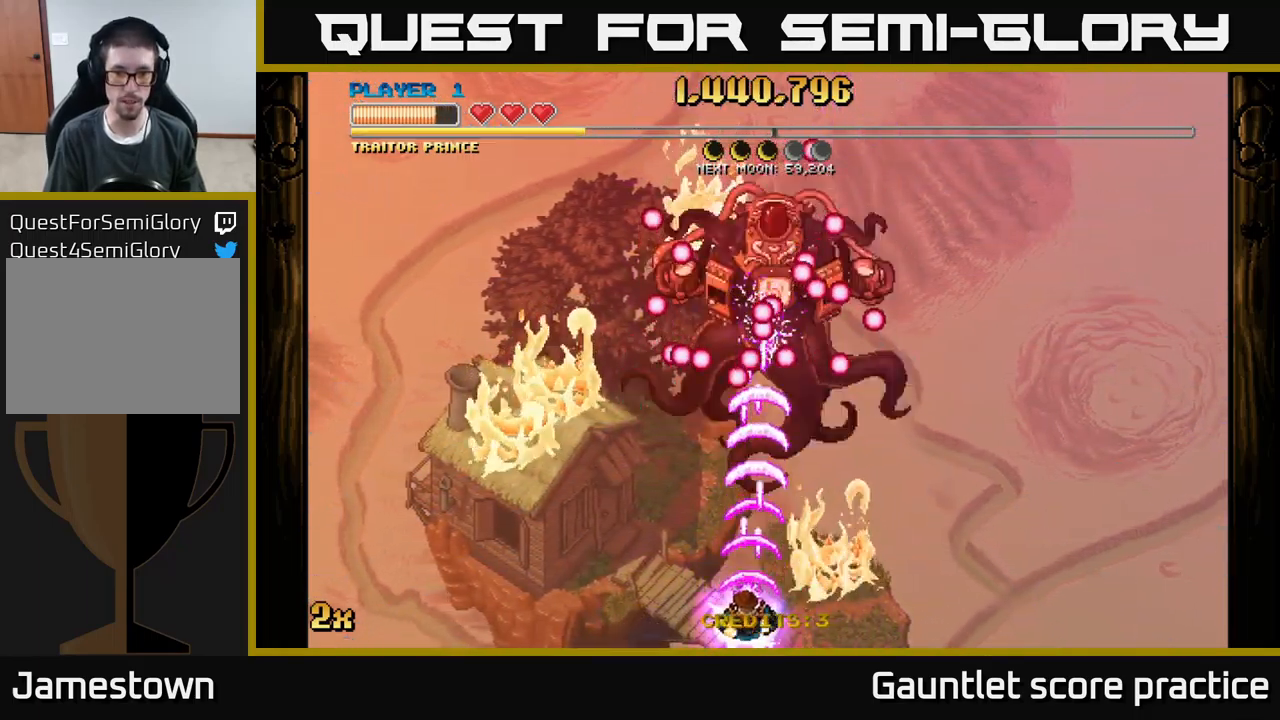
{"buttons": ["A"], "left_stick": "right", "events": [[33, "left_stick", "center"], [300, "left_stick", "down-right"], [483, "left_stick", "right"]]}
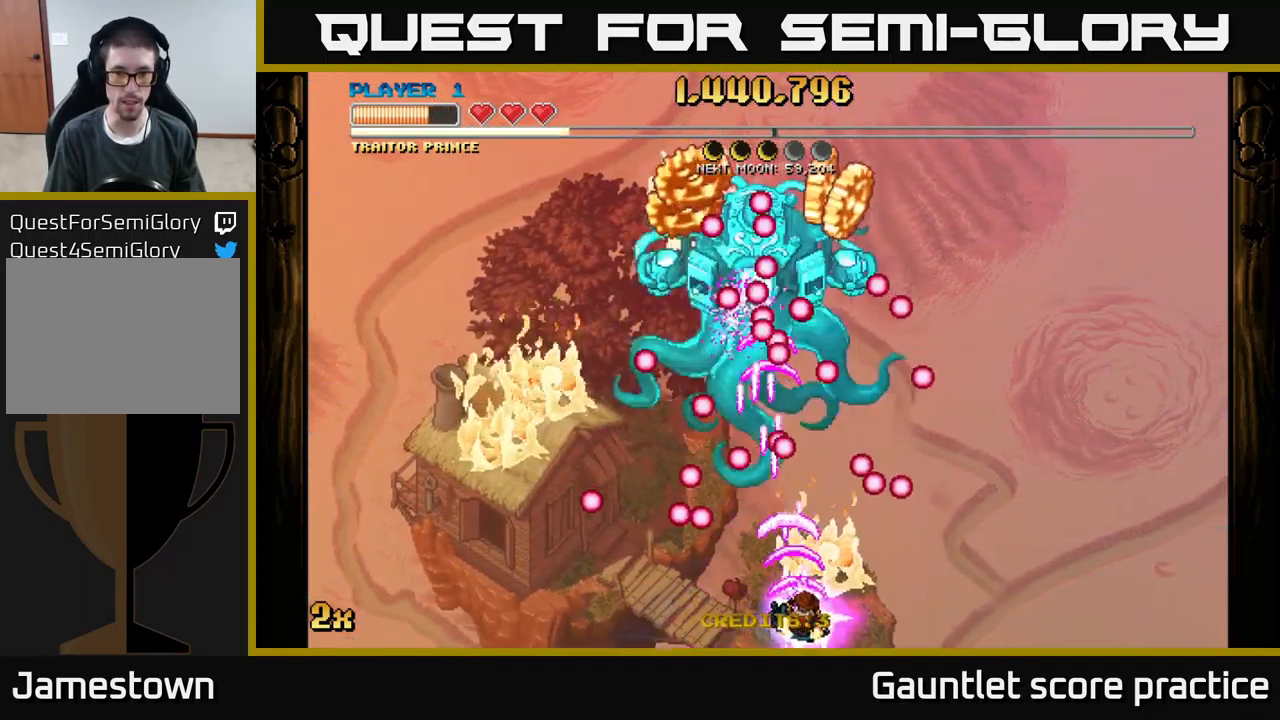
{"buttons": ["A"], "left_stick": "up-left", "events": [[350, "left_stick", "up"], [467, "left_stick", "up-left"]]}
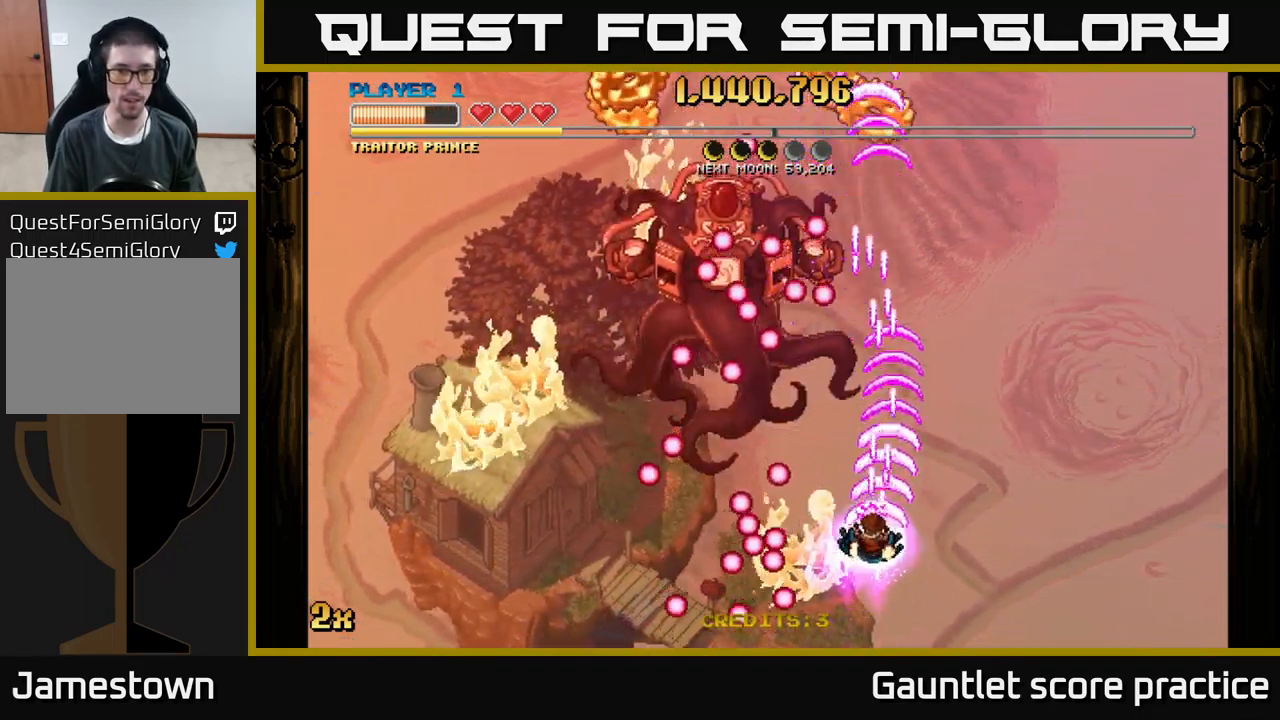
{"buttons": ["A"], "left_stick": "down-left", "events": [[133, "left_stick", "left"], [417, "left_stick", "down-left"]]}
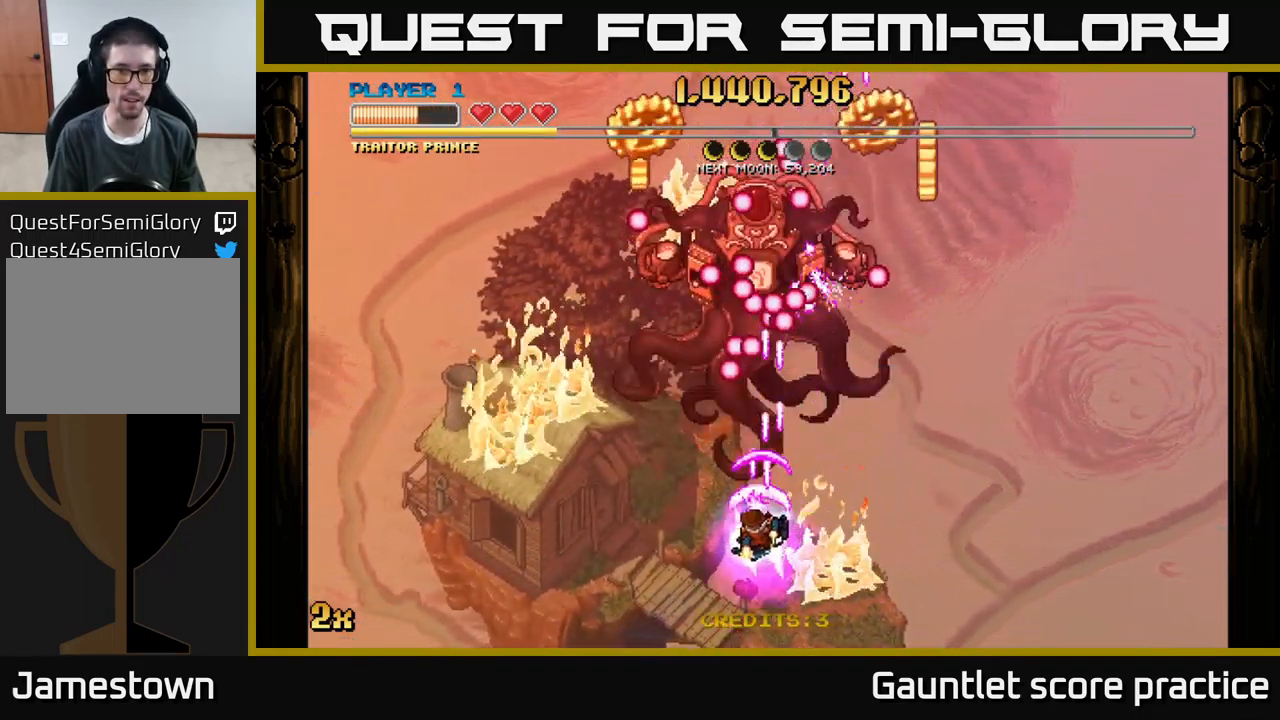
{"buttons": ["A"], "left_stick": "left", "events": [[17, "left_stick", "down"], [250, "left_stick", "down-left"], [450, "left_stick", "left"]]}